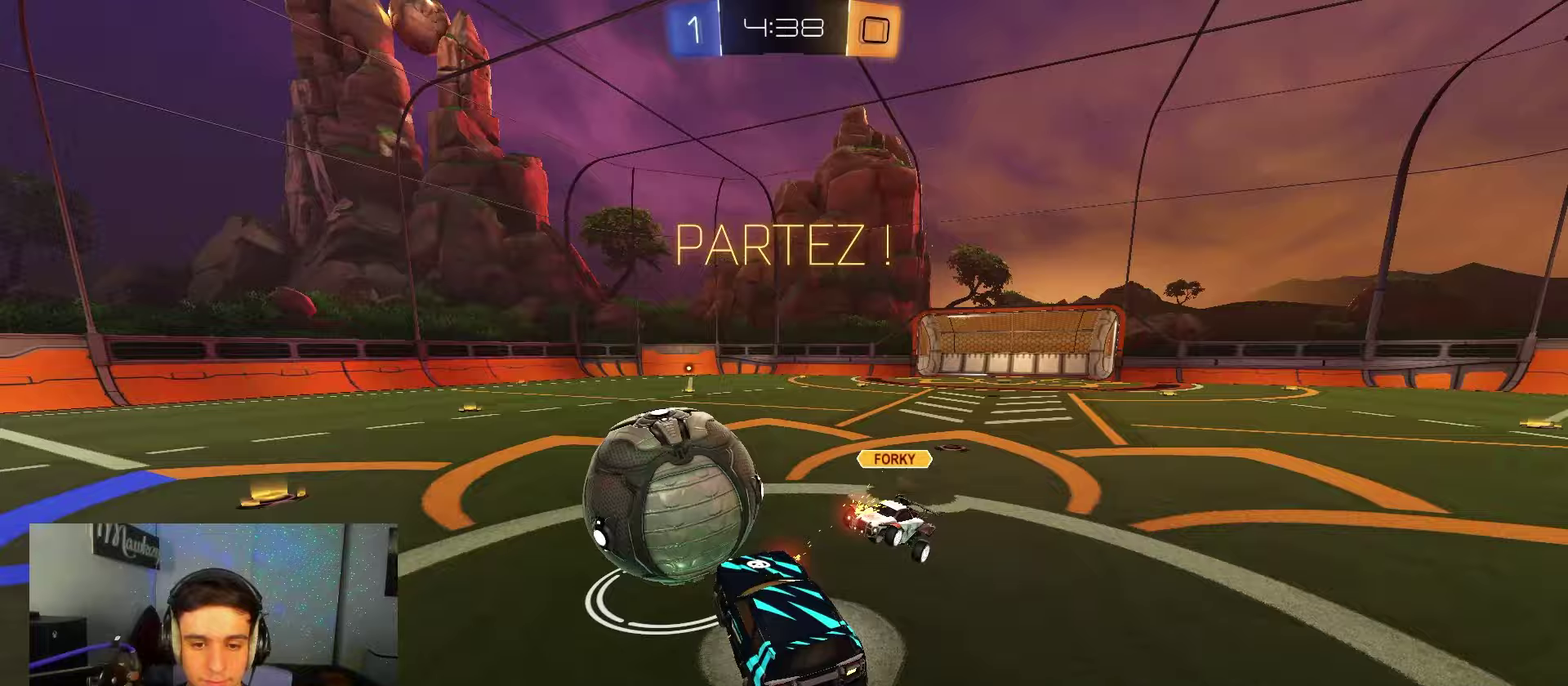
Gameplay with a controller (Xbox layout); each line is a JSON object with the inputs held at the frame after it (dt_ms = milliseconds from this image to that frame). "events" lists button and stick changes between this image and that frame as [ms after this image, input, new state], when the widget could be followed in between. Not read: L1.
{"dt_ms": 150, "buttons": ["X"], "left_stick": "right", "right_stick": "center", "events": [[50, "left_stick", "right"], [83, "X", "down"]]}
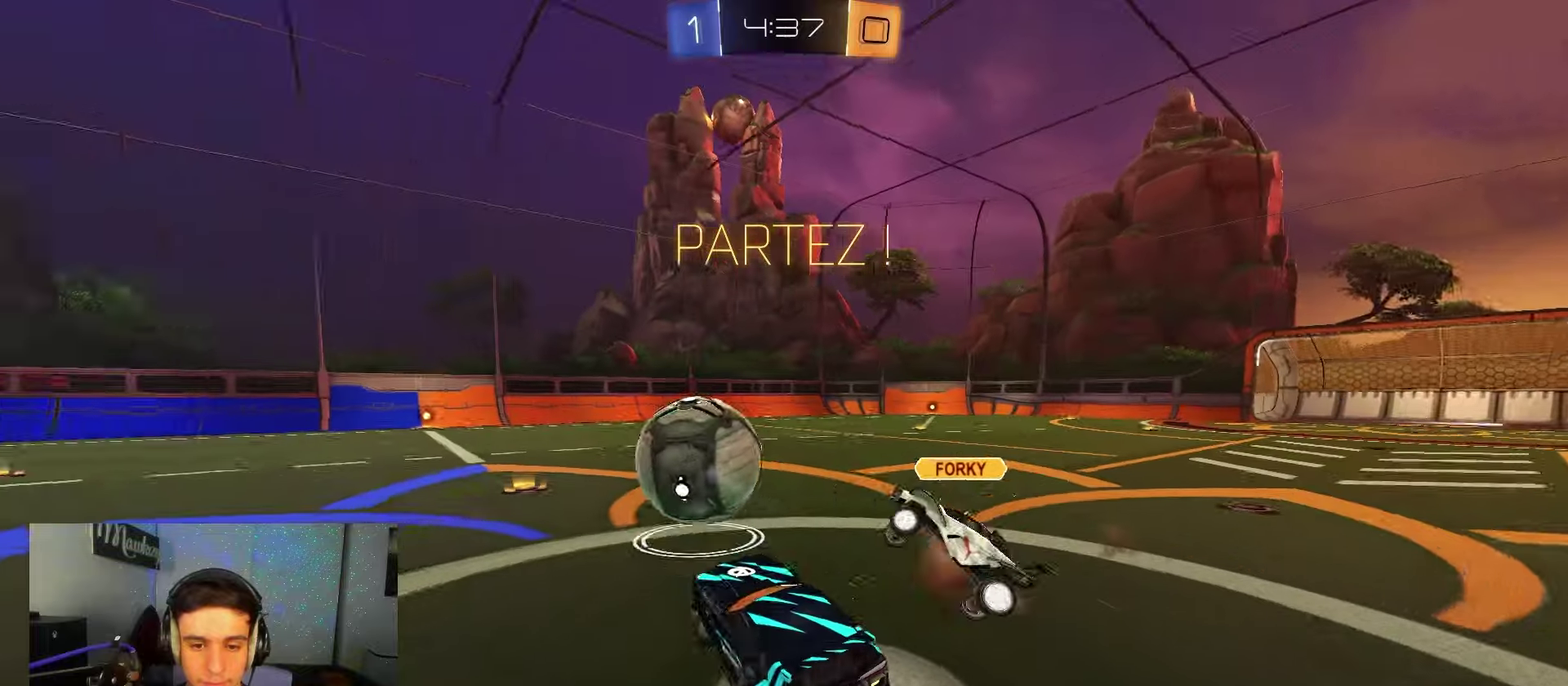
{"dt_ms": 350, "buttons": ["B", "R2"], "left_stick": "right", "right_stick": "center", "events": [[33, "X", "up"], [117, "left_stick", "up"], [183, "R2", "down"], [217, "A", "down"], [300, "B", "down"], [300, "left_stick", "right"], [317, "A", "up"]]}
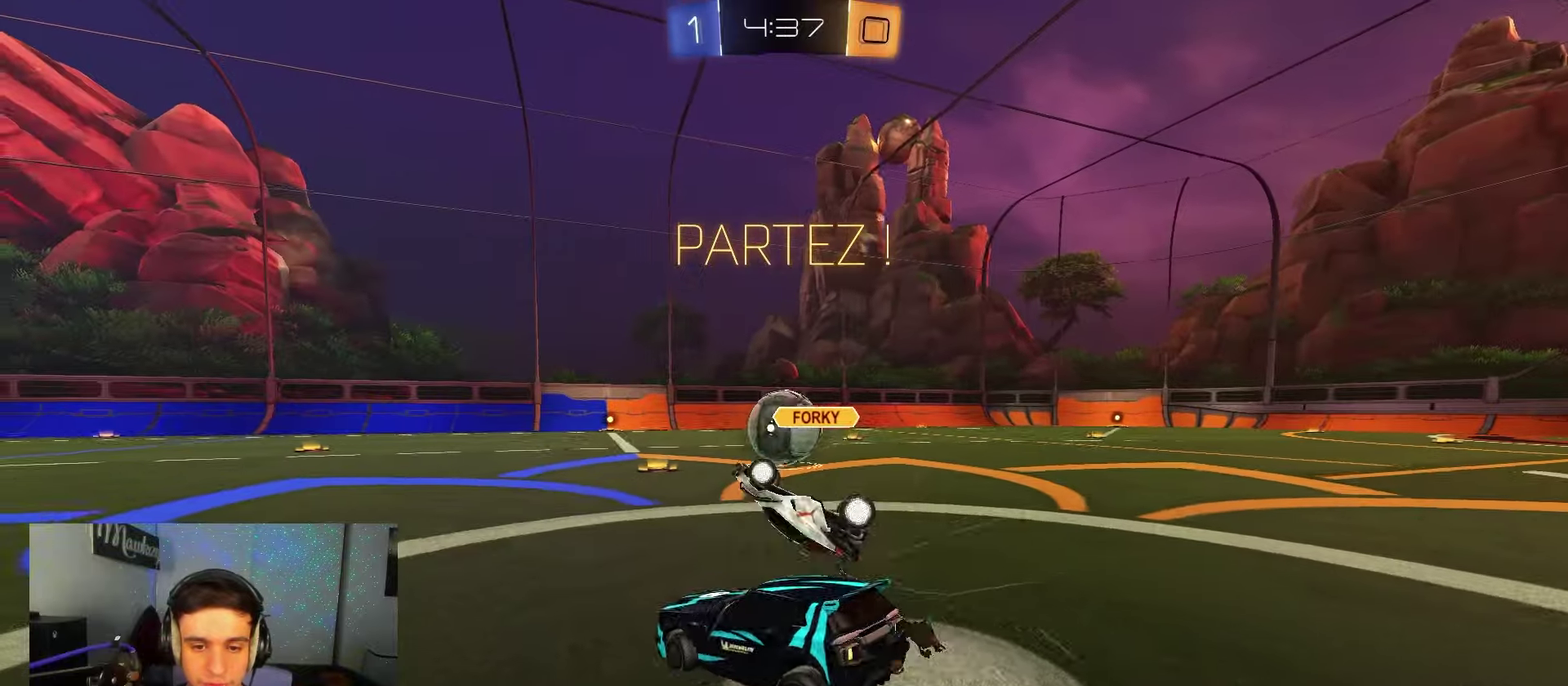
{"dt_ms": 350, "buttons": ["A", "B", "R2"], "left_stick": "down-left", "right_stick": "center", "events": [[233, "left_stick", "down-left"], [267, "A", "down"]]}
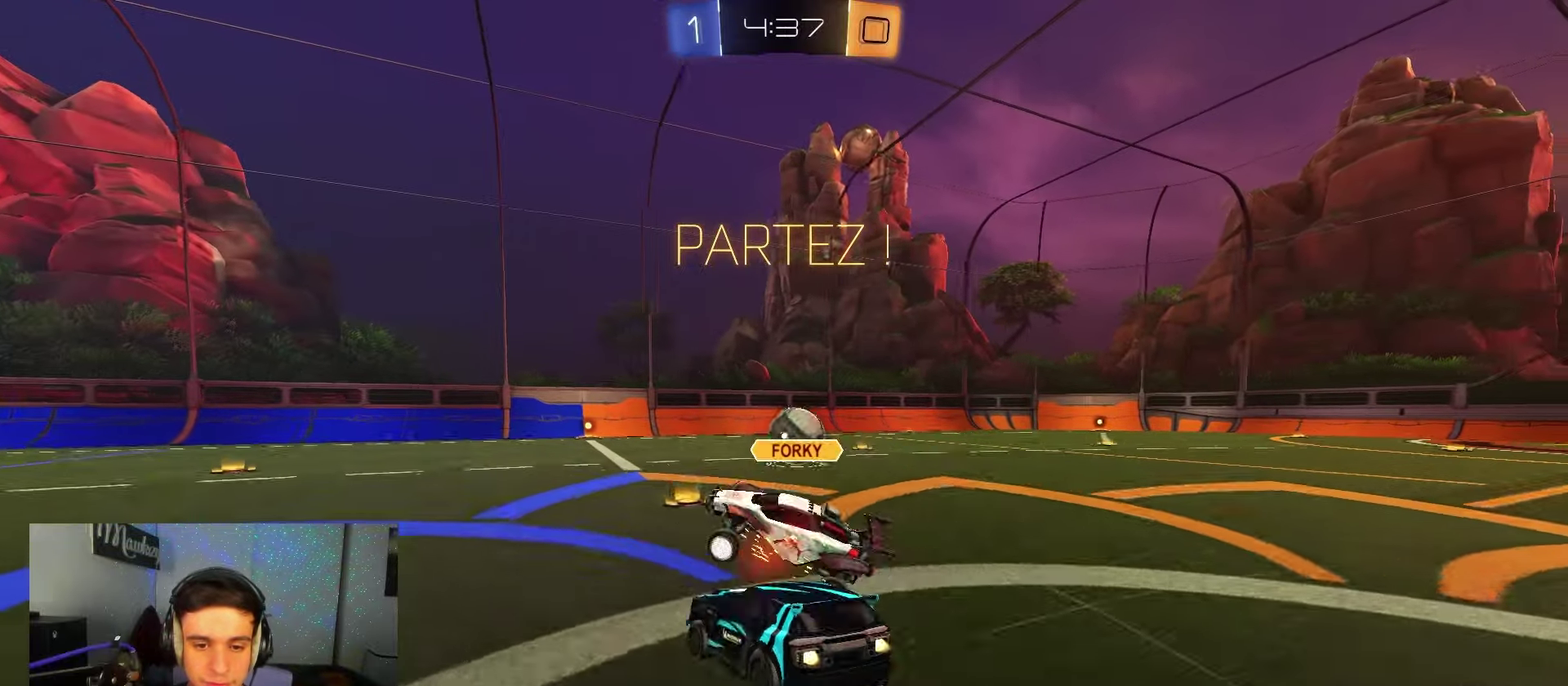
{"dt_ms": 600, "buttons": ["B", "R2"], "left_stick": "down-right", "right_stick": "center", "events": [[33, "left_stick", "up-right"], [117, "X", "down"], [217, "left_stick", "down-left"], [283, "X", "up"], [333, "A", "up"], [367, "L2", "down"], [500, "L2", "up"], [517, "left_stick", "right"], [600, "left_stick", "down-right"]]}
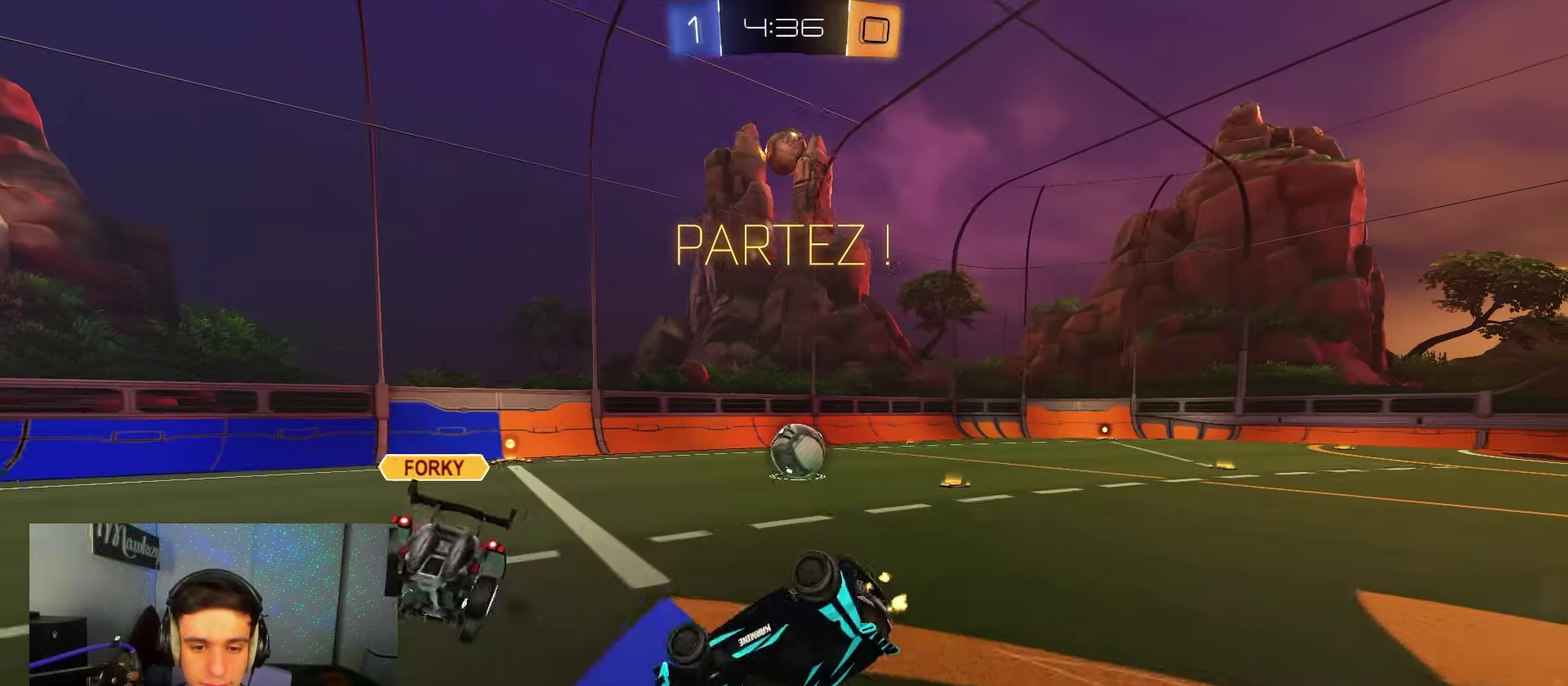
{"dt_ms": 700, "buttons": ["R2"], "left_stick": "left", "right_stick": "center", "events": [[183, "B", "up"], [350, "left_stick", "down"], [483, "left_stick", "down-left"], [533, "left_stick", "left"]]}
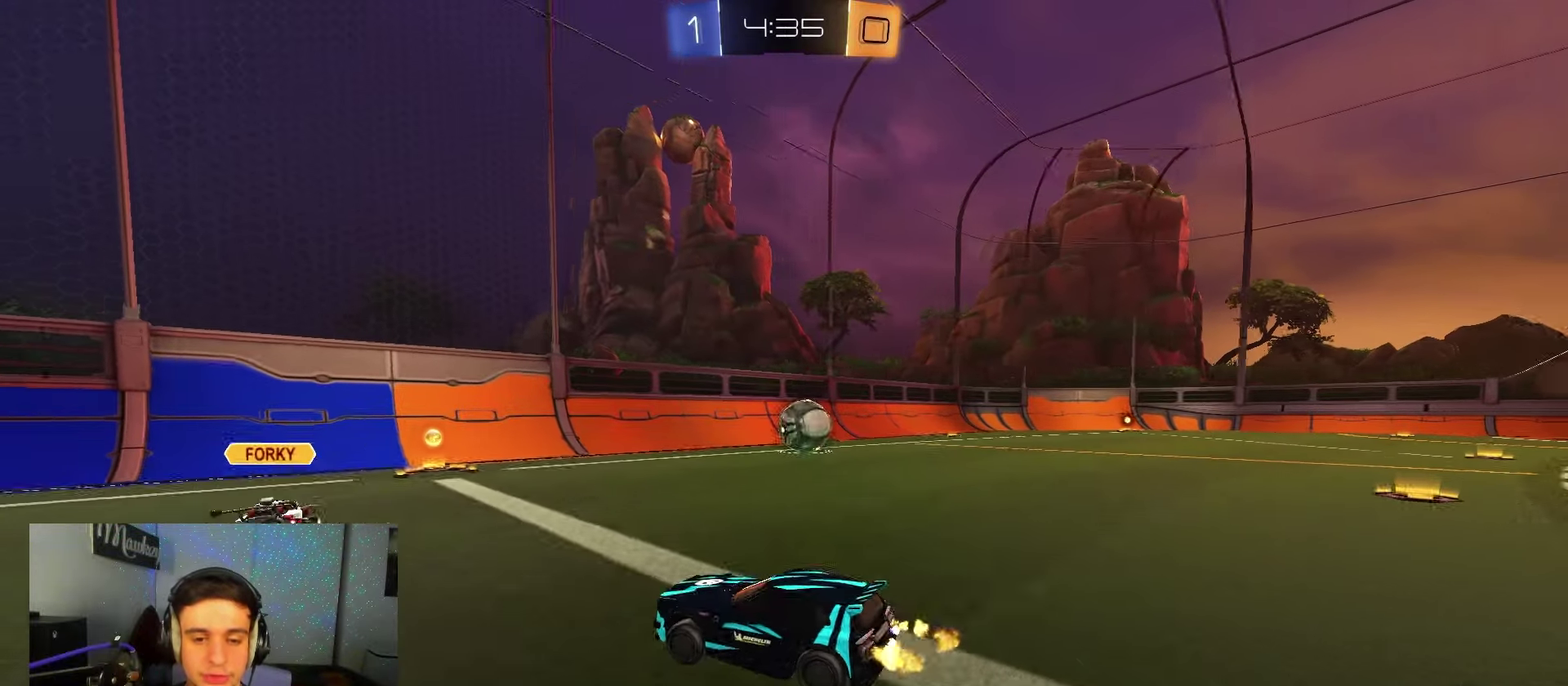
{"dt_ms": 600, "buttons": ["A", "X"], "left_stick": "down-left", "right_stick": "center", "events": [[50, "left_stick", "down-left"], [150, "left_stick", "down-right"], [167, "B", "down"], [217, "left_stick", "left"], [267, "A", "down"], [283, "X", "down"], [300, "Y", "down"], [317, "left_stick", "down-left"], [417, "Y", "up"], [450, "L2", "down"], [467, "B", "up"], [467, "R2", "up"], [567, "L2", "up"]]}